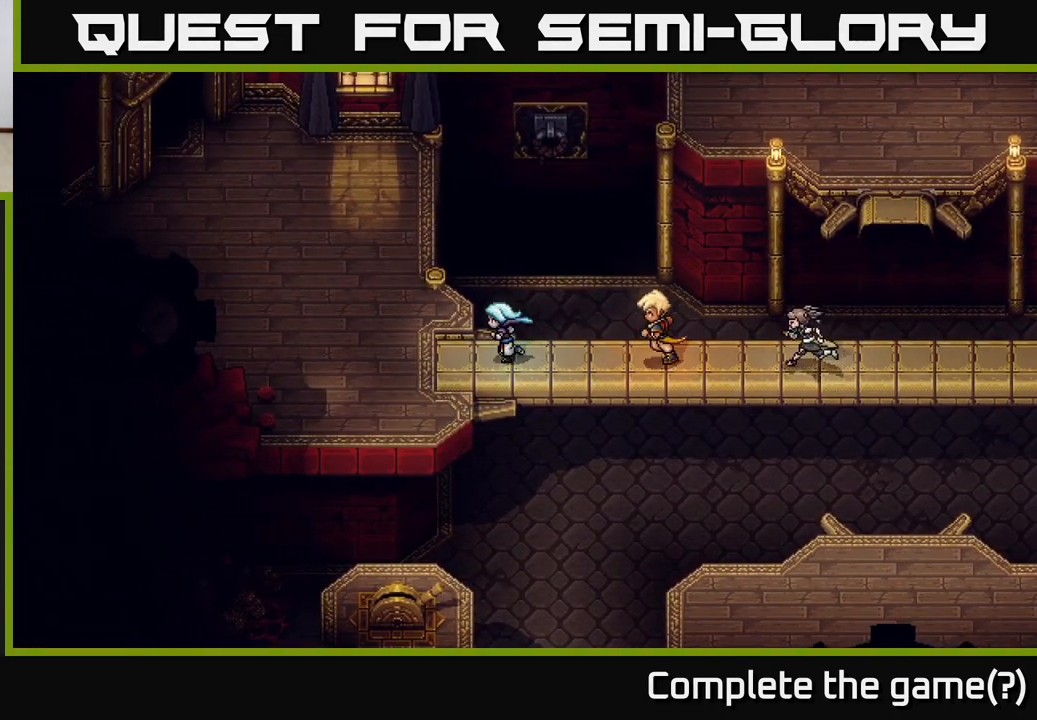
Gameplay with a controller (Xbox layout); each line is a JSON object with the inputs held at the frame after it. "events" lists button and stick changes between this image and that frame as [ms after this image, input, new state], when the widget could be followed in between. Not read: right_stick.
{"buttons": [], "left_stick": "up-left", "events": [[217, "left_stick", "up-left"]]}
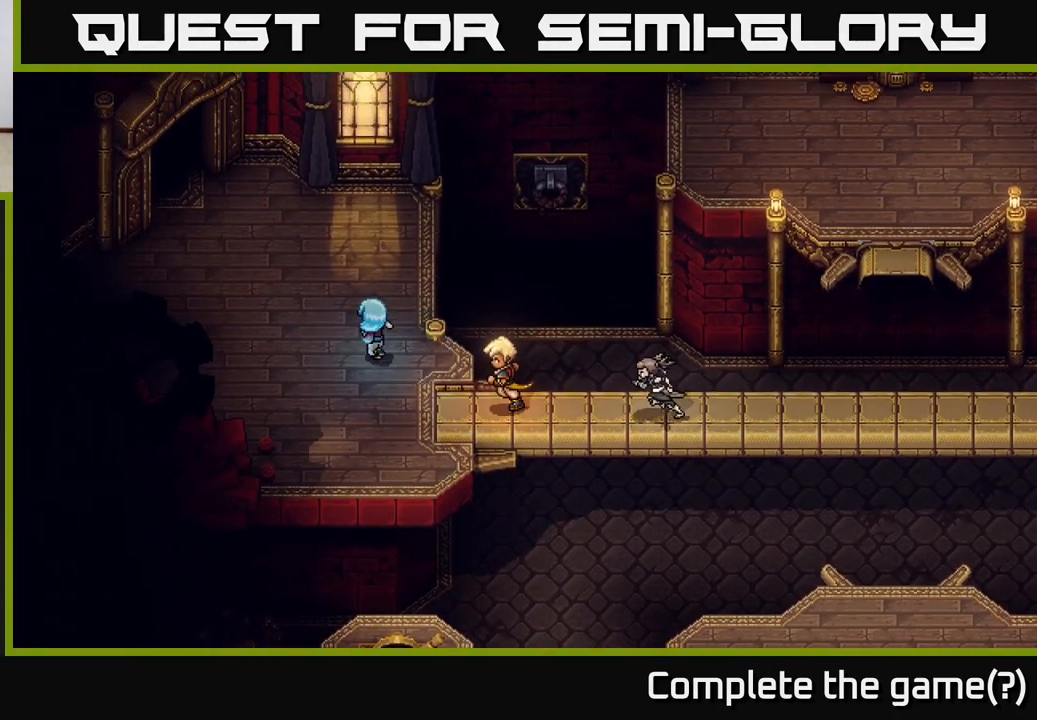
{"buttons": [], "left_stick": "up-left", "events": []}
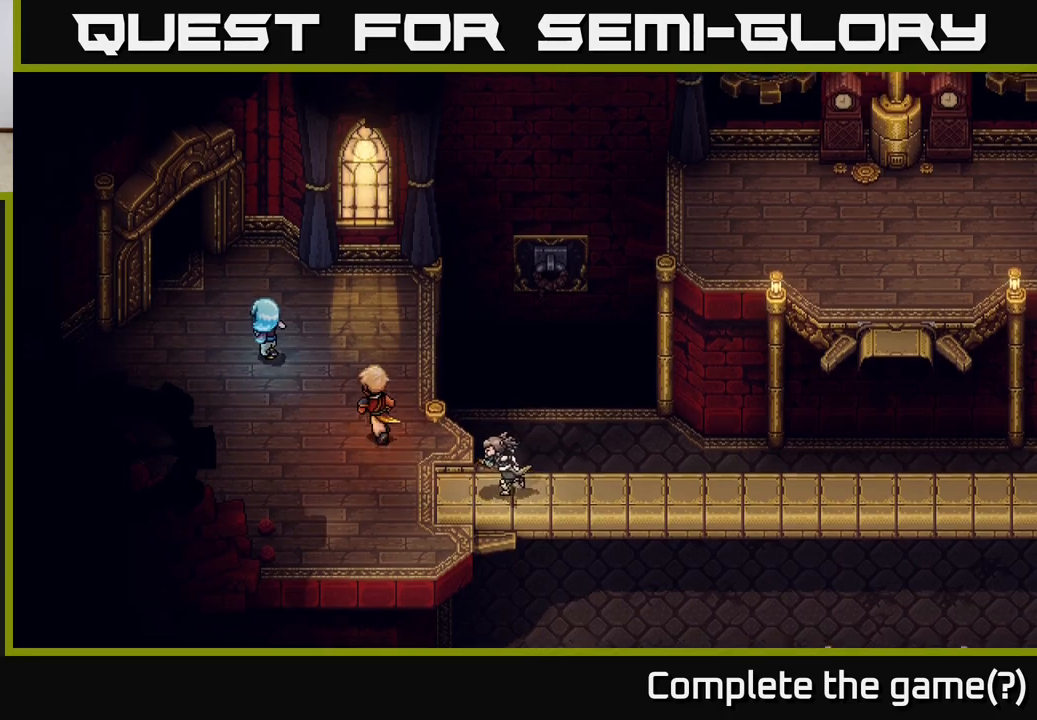
{"buttons": [], "left_stick": "up-left", "events": []}
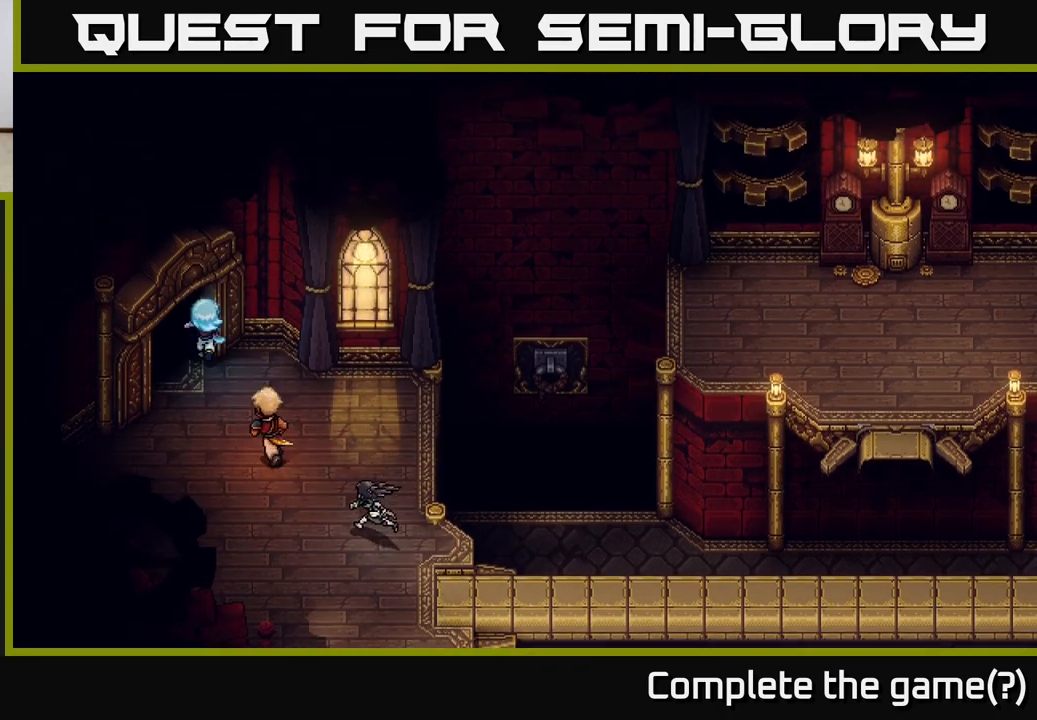
{"buttons": [], "left_stick": "up-left", "events": []}
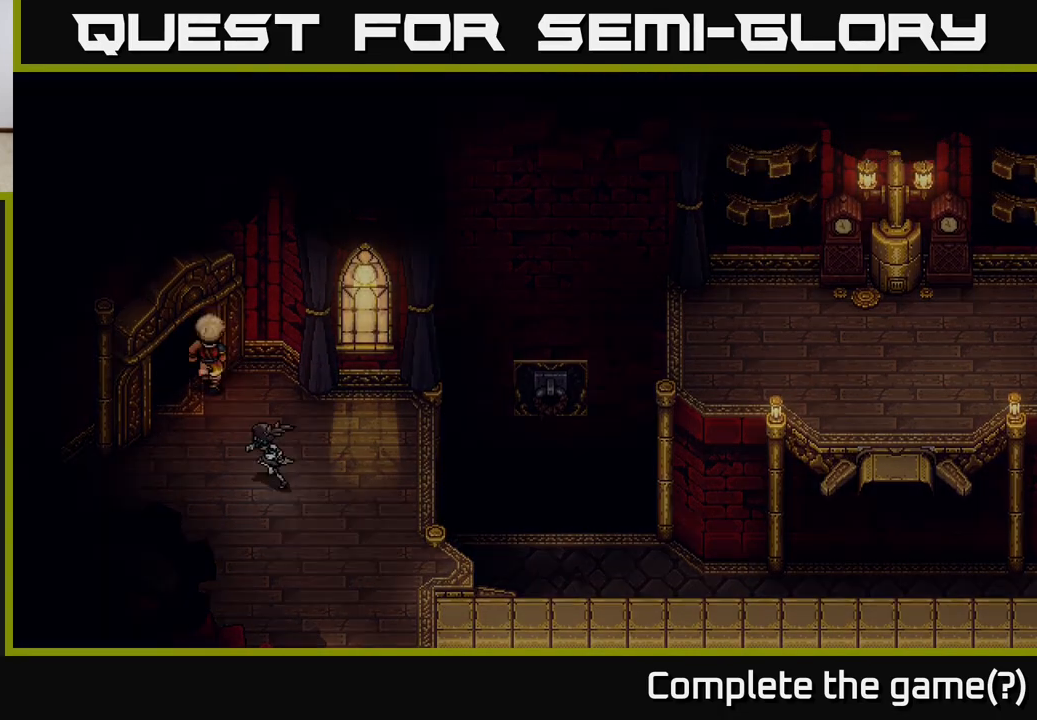
{"buttons": [], "left_stick": "up-left", "events": []}
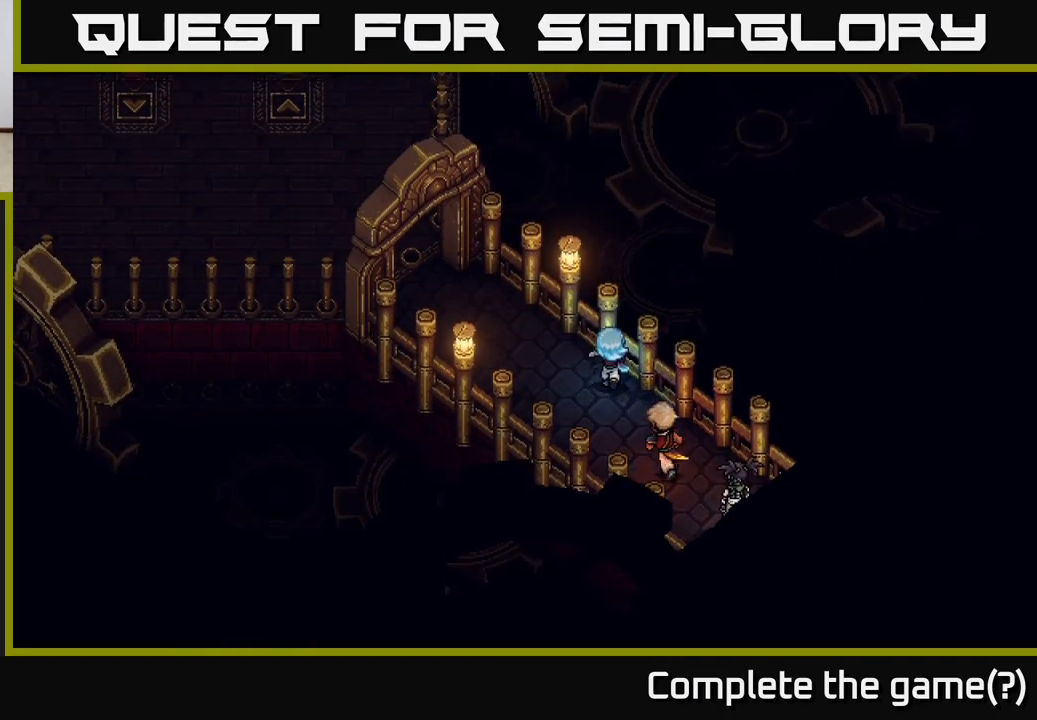
{"buttons": [], "left_stick": "up-left", "events": []}
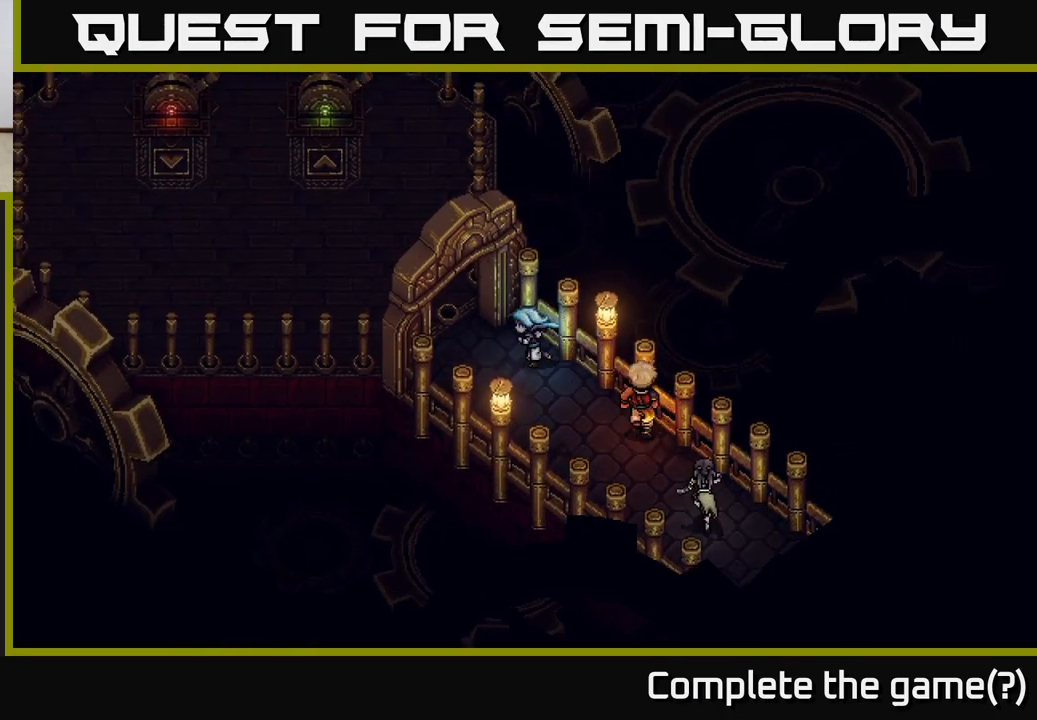
{"buttons": [], "left_stick": "up-left", "events": [[100, "left_stick", "left"], [283, "left_stick", "up-left"]]}
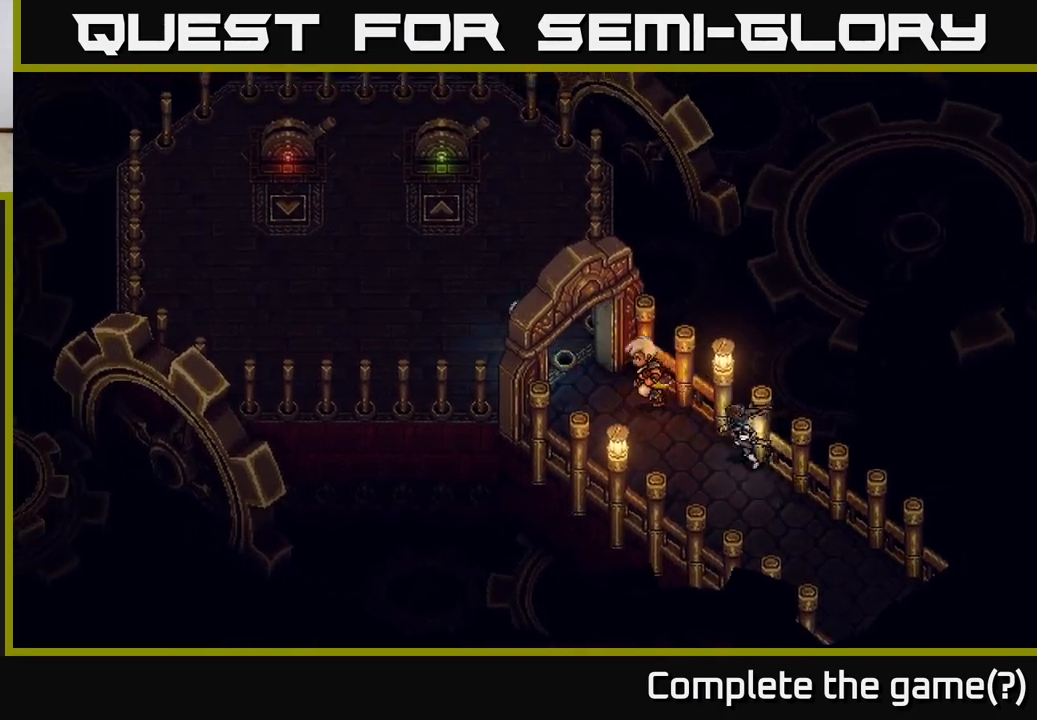
{"buttons": [], "left_stick": "up", "events": [[433, "left_stick", "up"]]}
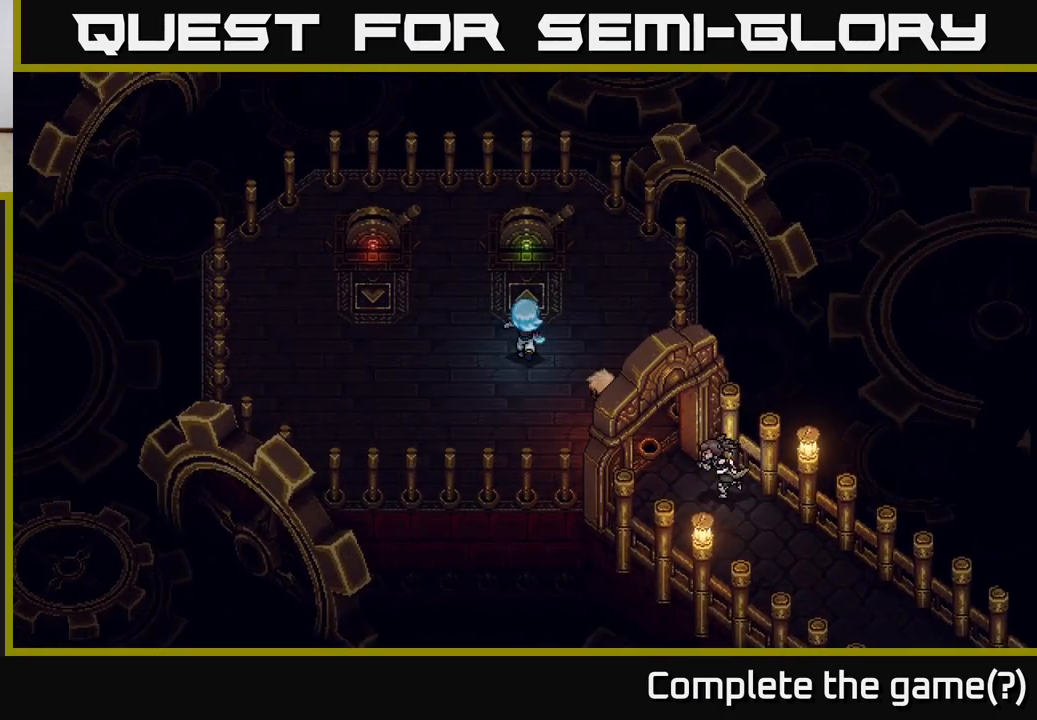
{"buttons": [], "left_stick": "center", "events": [[367, "left_stick", "center"]]}
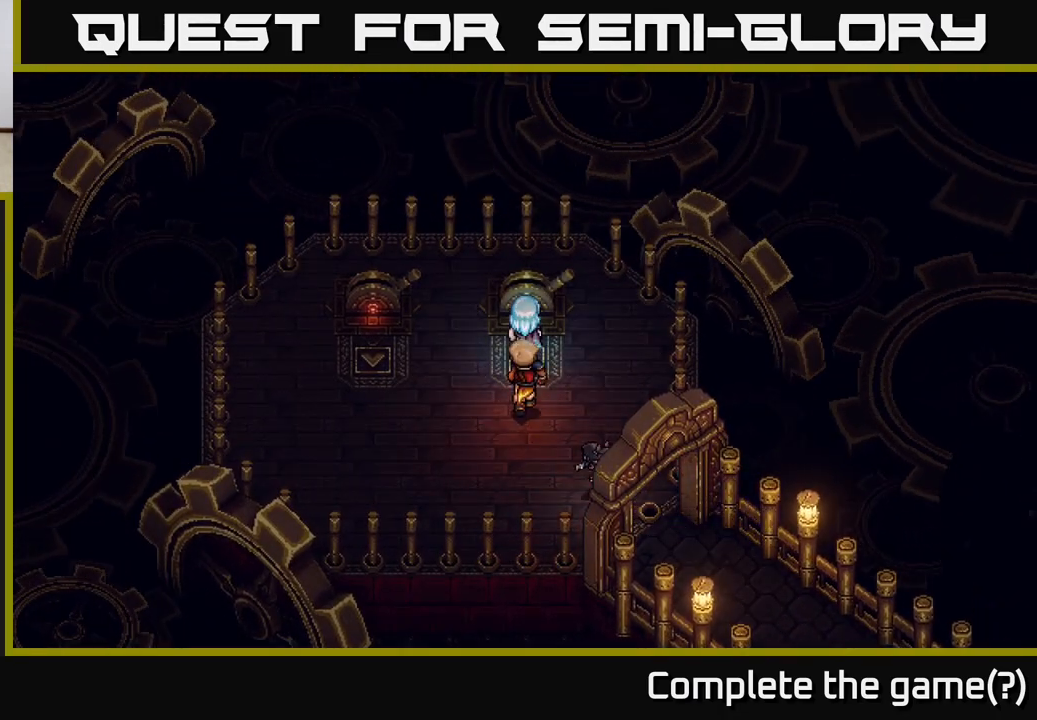
{"buttons": [], "left_stick": "up", "events": [[433, "left_stick", "up"]]}
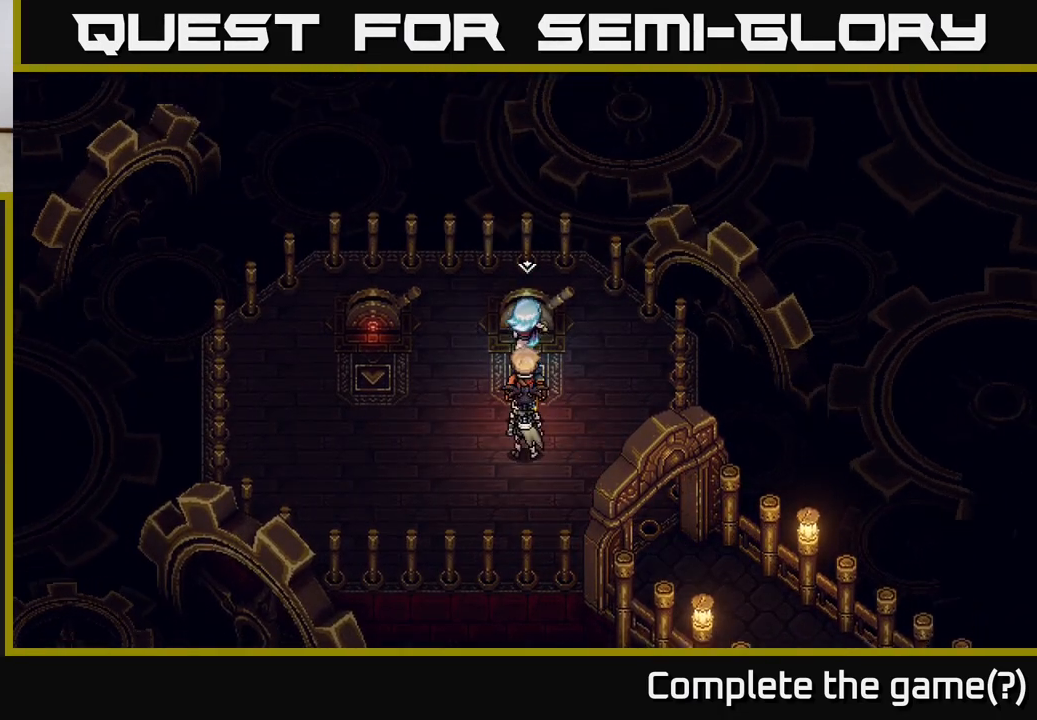
{"buttons": [], "left_stick": "center", "events": [[100, "left_stick", "center"]]}
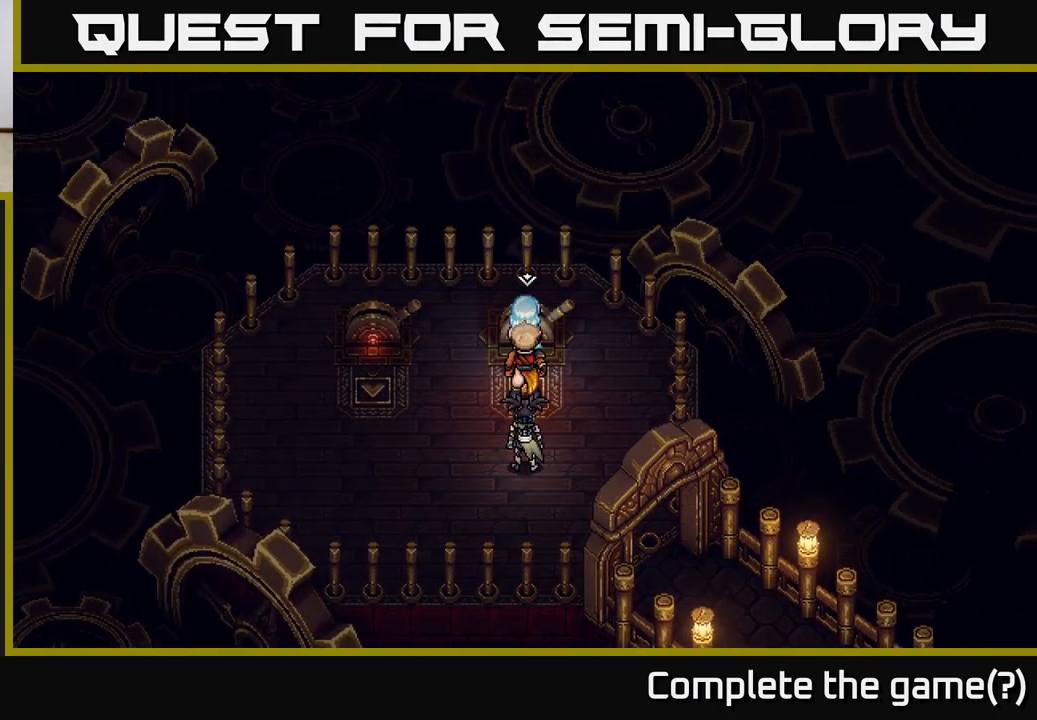
{"buttons": [], "left_stick": "center", "events": [[183, "A", "down"], [317, "A", "up"]]}
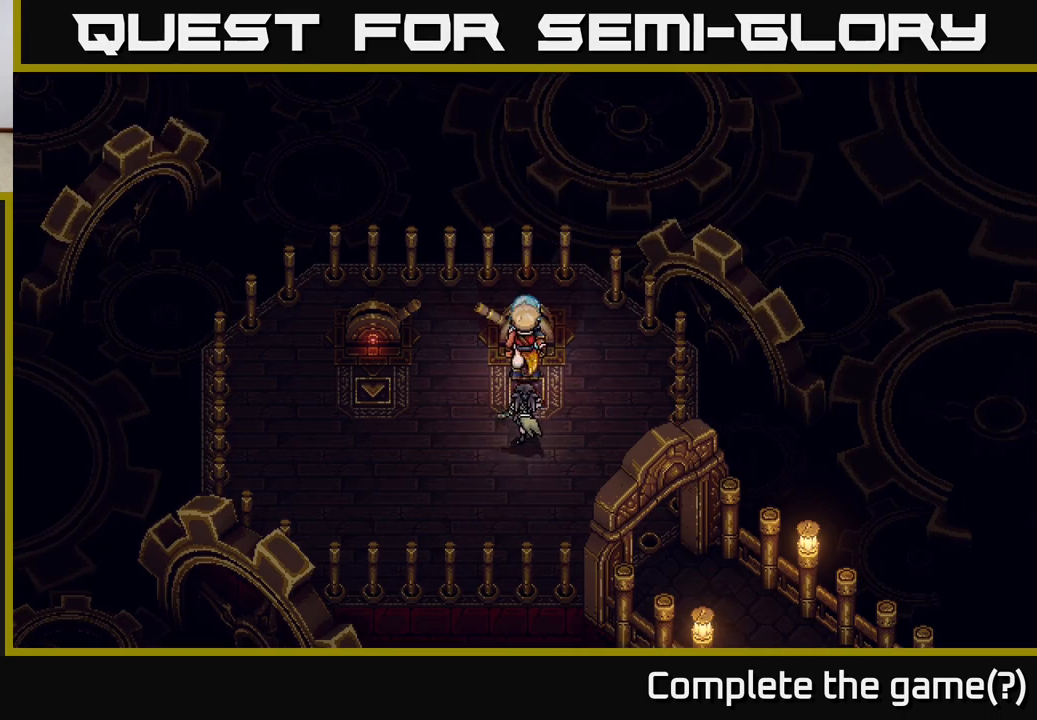
{"buttons": [], "left_stick": "center", "events": [[100, "A", "down"], [183, "A", "up"], [300, "A", "down"], [383, "A", "up"]]}
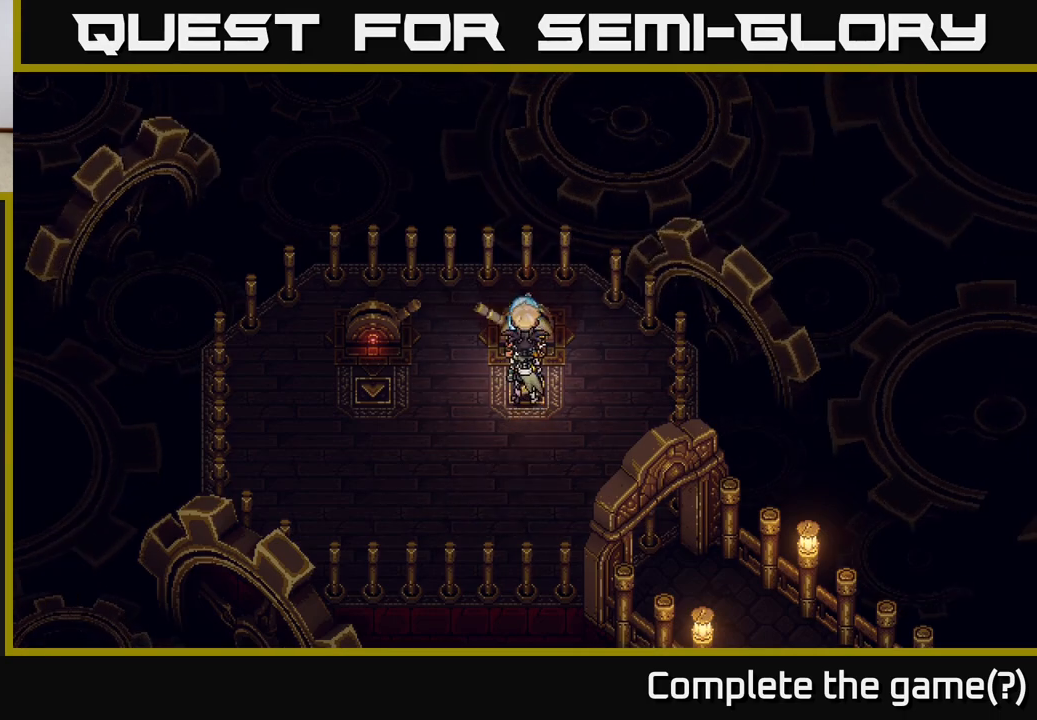
{"buttons": ["A"], "left_stick": "center", "events": [[33, "A", "down"], [100, "A", "up"], [200, "A", "down"], [300, "A", "up"], [417, "A", "down"]]}
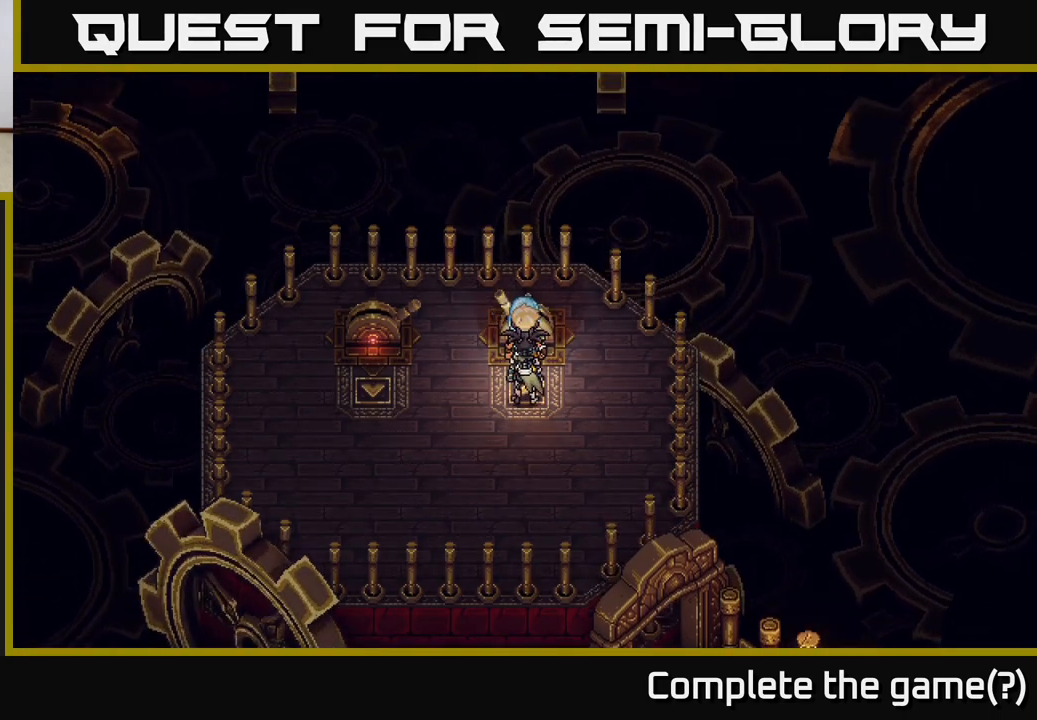
{"buttons": ["A"], "left_stick": "center", "events": [[33, "A", "up"], [100, "A", "down"], [217, "A", "up"], [300, "A", "down"], [383, "A", "up"], [467, "A", "down"]]}
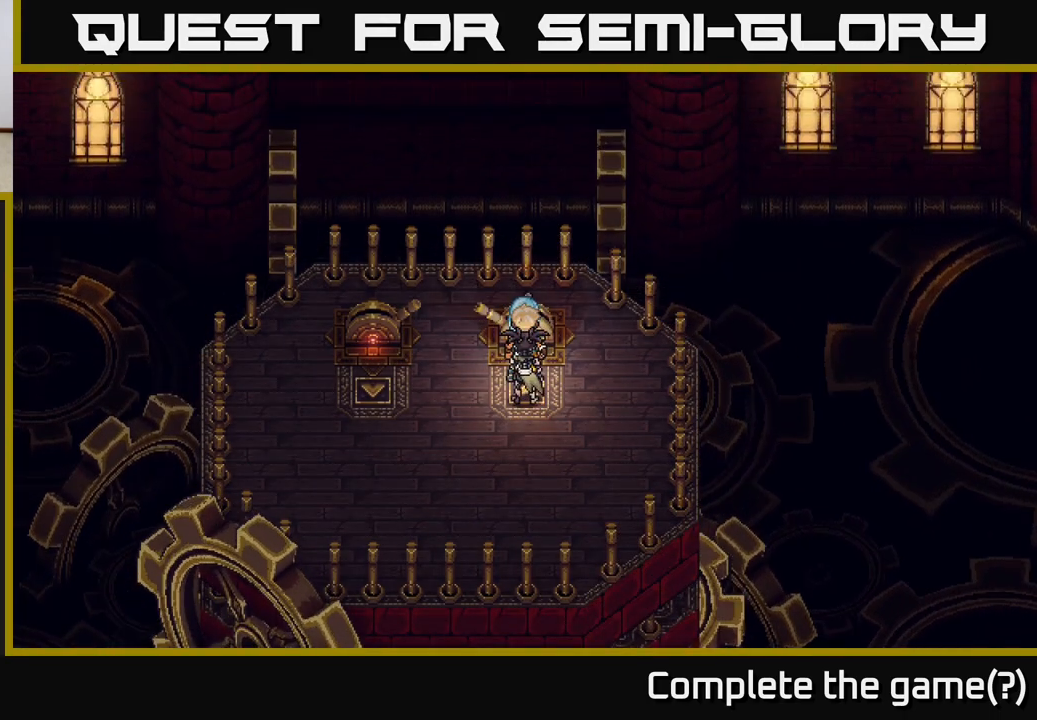
{"buttons": ["A"], "left_stick": "center", "events": []}
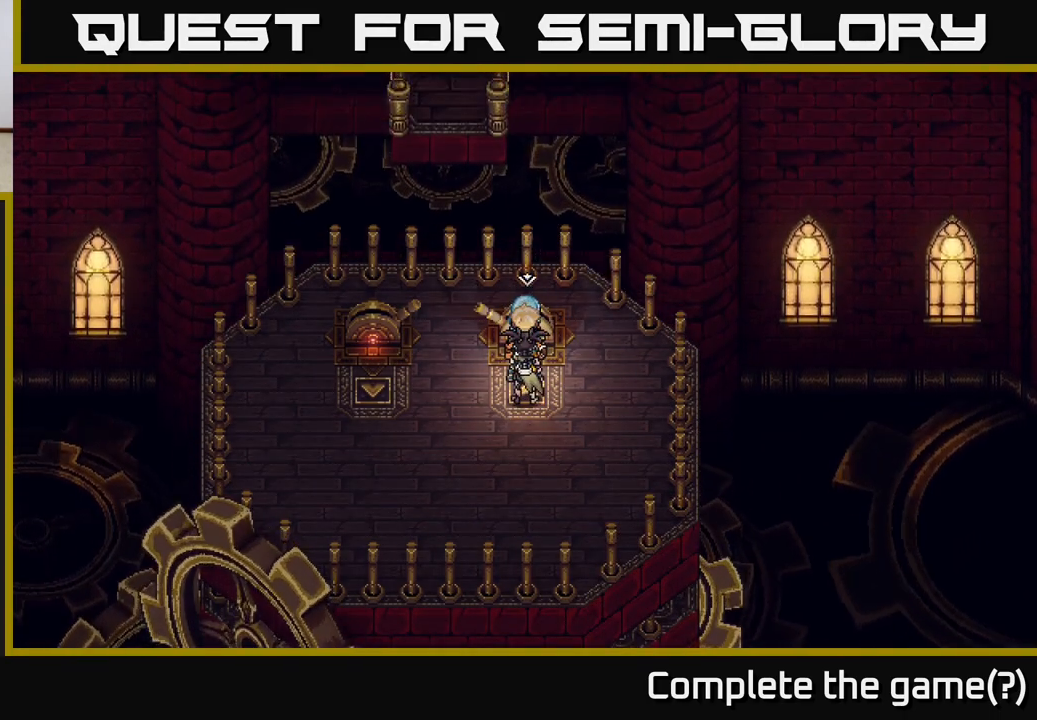
{"buttons": ["A"], "left_stick": "center", "events": []}
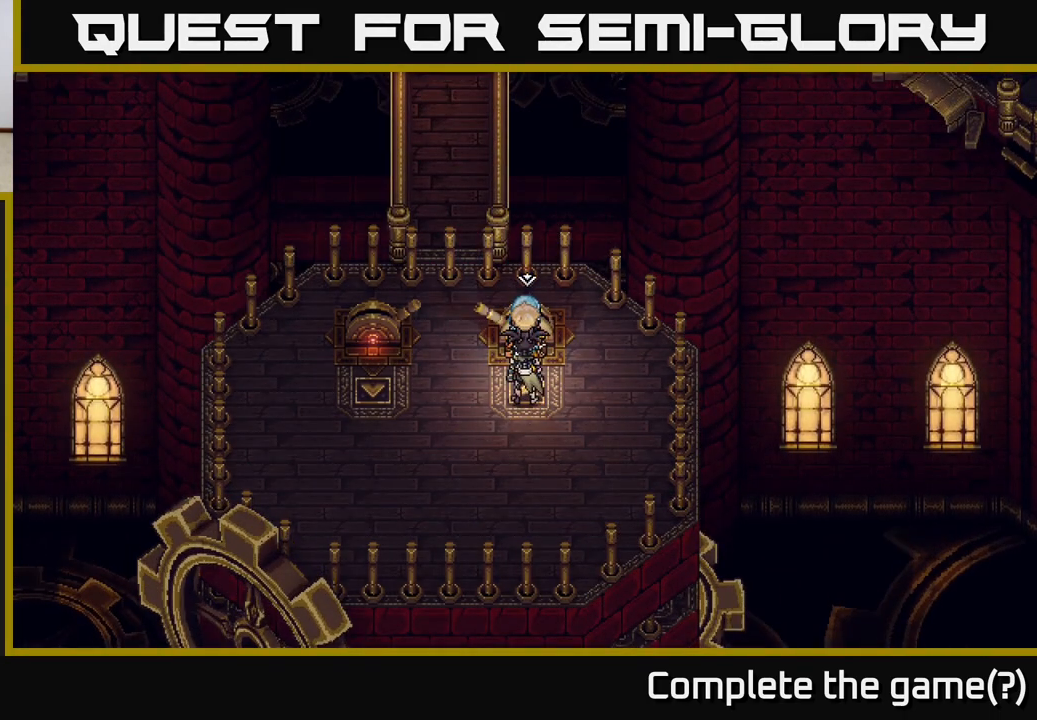
{"buttons": ["A"], "left_stick": "center", "events": [[350, "A", "up"], [450, "A", "down"]]}
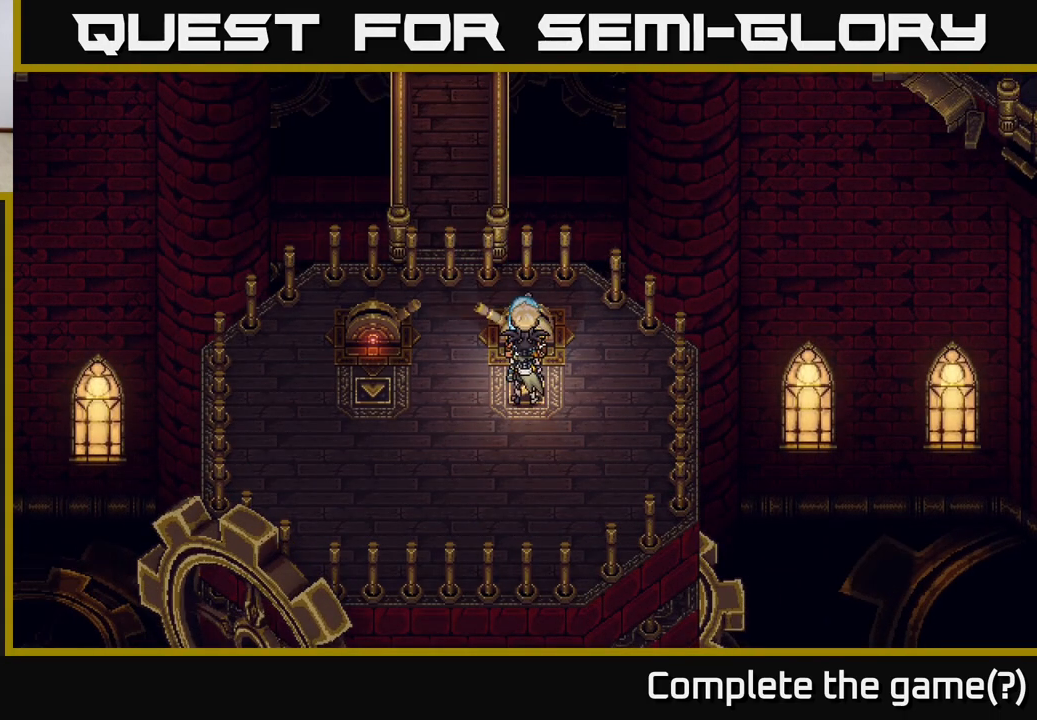
{"buttons": ["A"], "left_stick": "center", "events": [[117, "A", "up"], [167, "A", "down"], [267, "A", "up"], [350, "A", "down"]]}
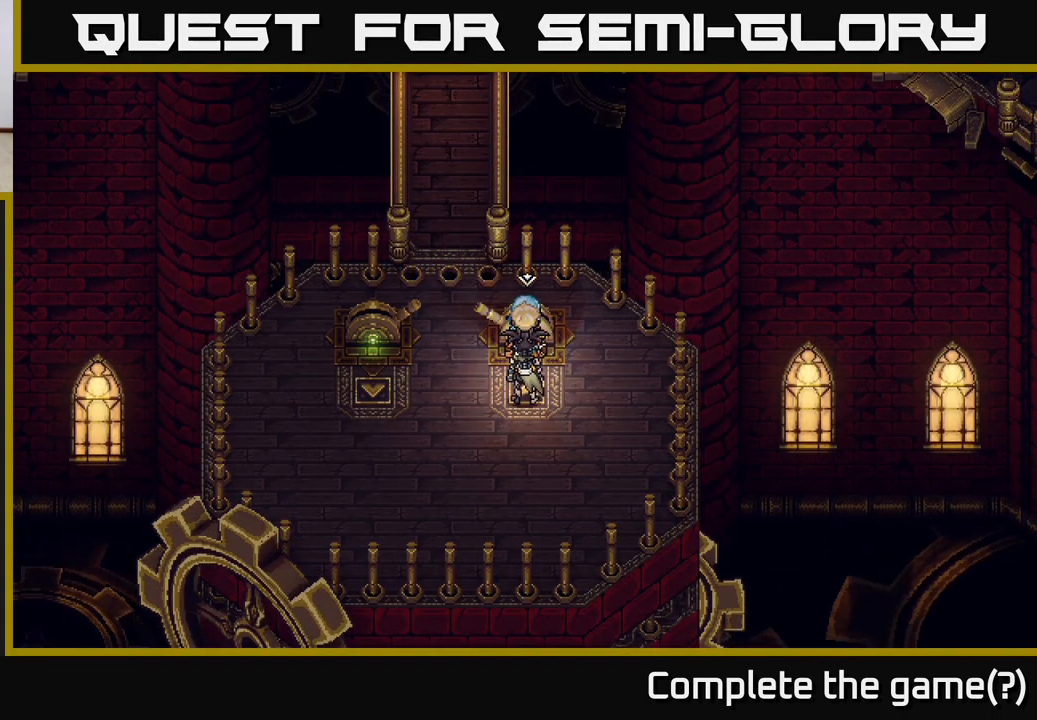
{"buttons": ["A"], "left_stick": "center", "events": [[150, "A", "up"], [250, "A", "down"], [350, "A", "up"], [450, "A", "down"]]}
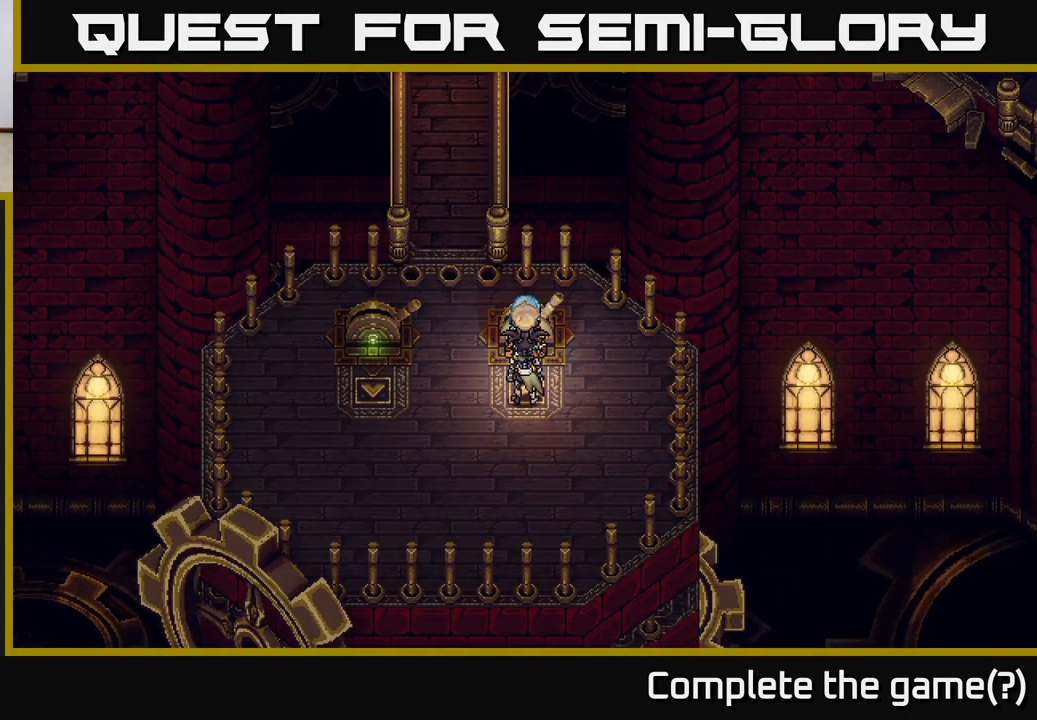
{"buttons": [], "left_stick": "center", "events": [[33, "A", "up"], [233, "A", "down"], [433, "A", "up"]]}
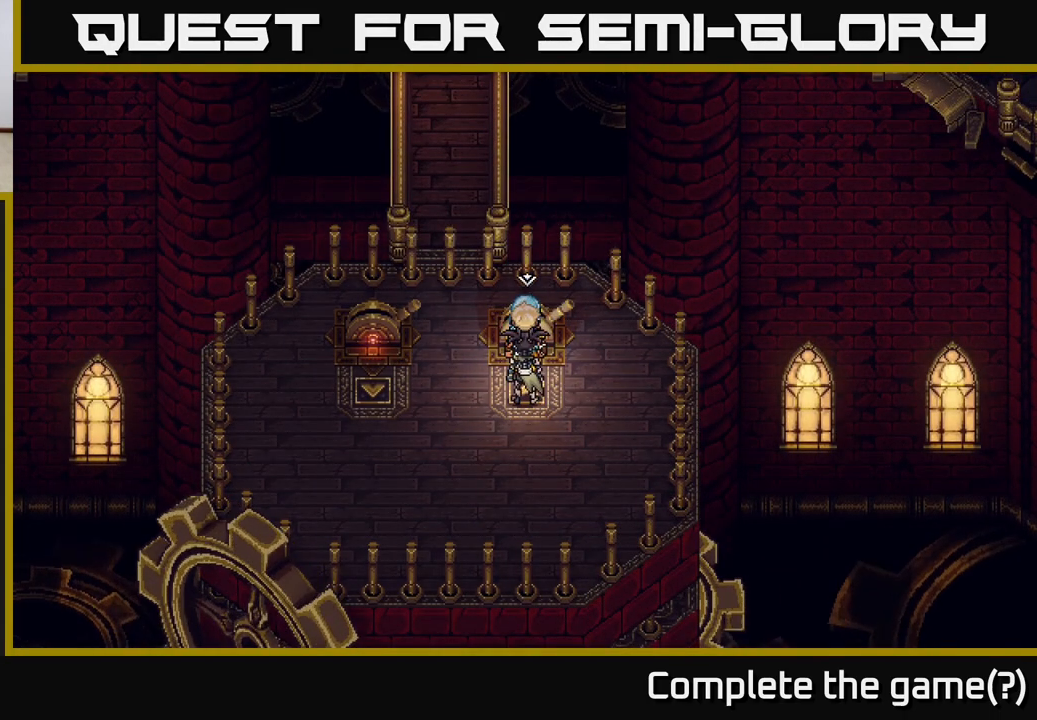
{"buttons": [], "left_stick": "center", "events": [[150, "A", "down"], [250, "A", "up"]]}
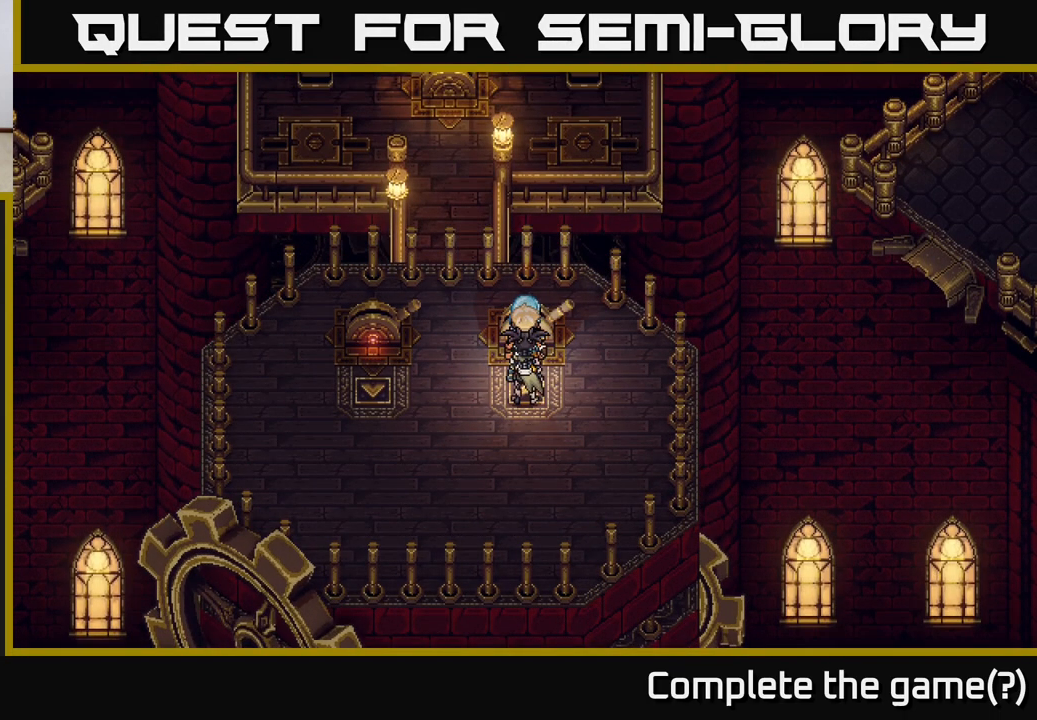
{"buttons": [], "left_stick": "center", "events": []}
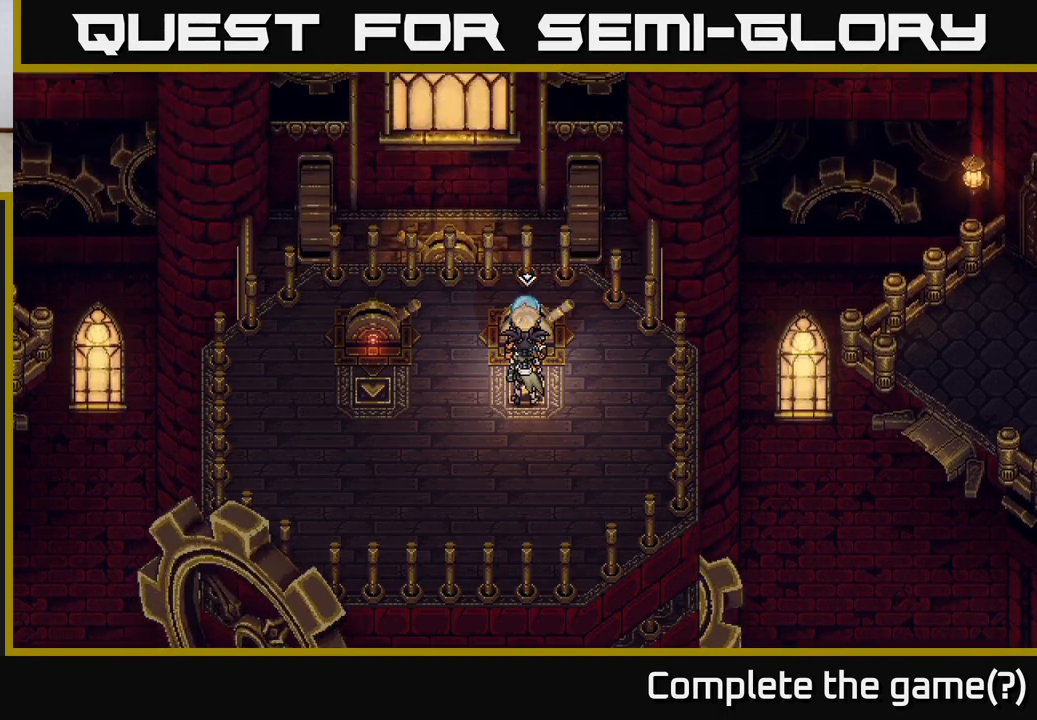
{"buttons": [], "left_stick": "center", "events": []}
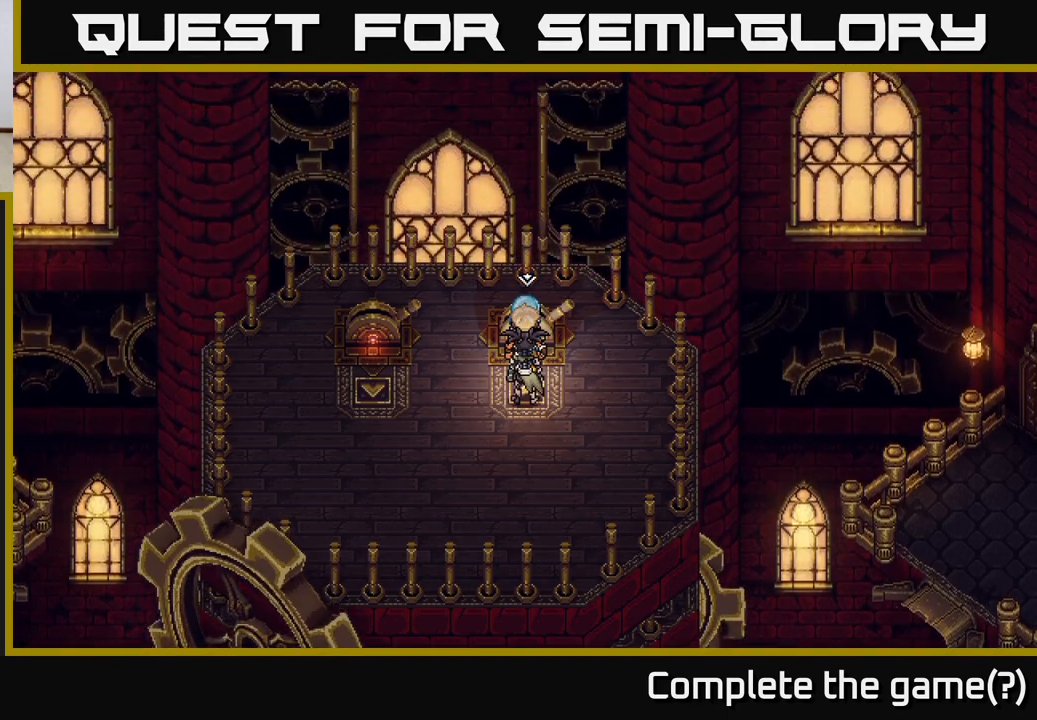
{"buttons": [], "left_stick": "center", "events": []}
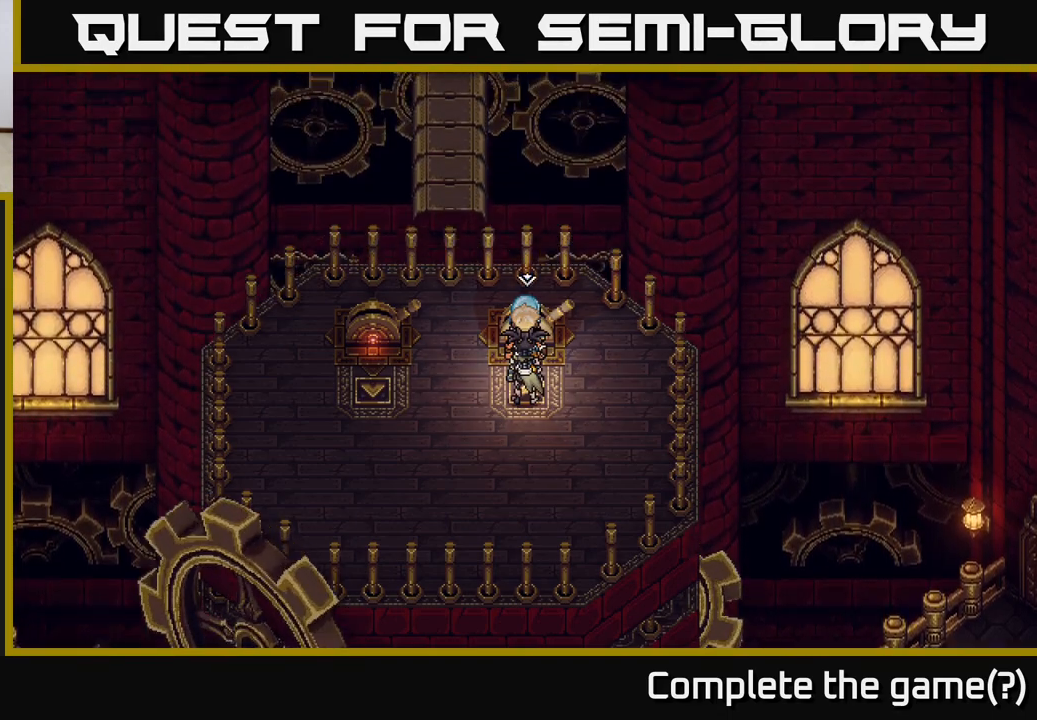
{"buttons": ["A"], "left_stick": "center", "events": [[433, "A", "down"]]}
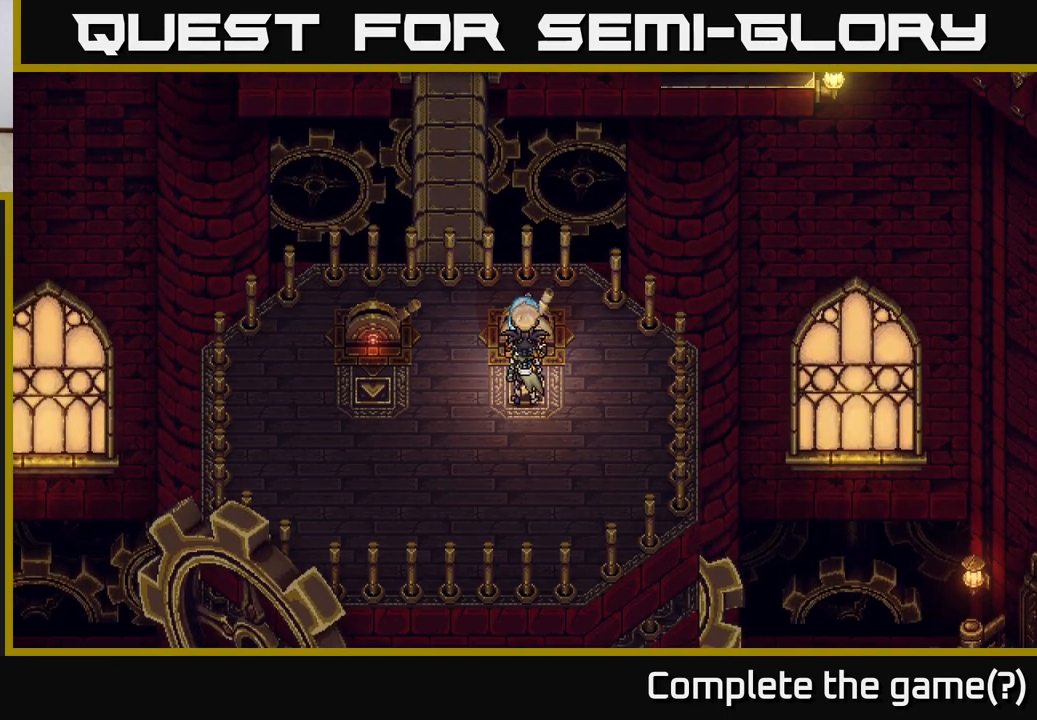
{"buttons": [], "left_stick": "center", "events": [[400, "A", "up"]]}
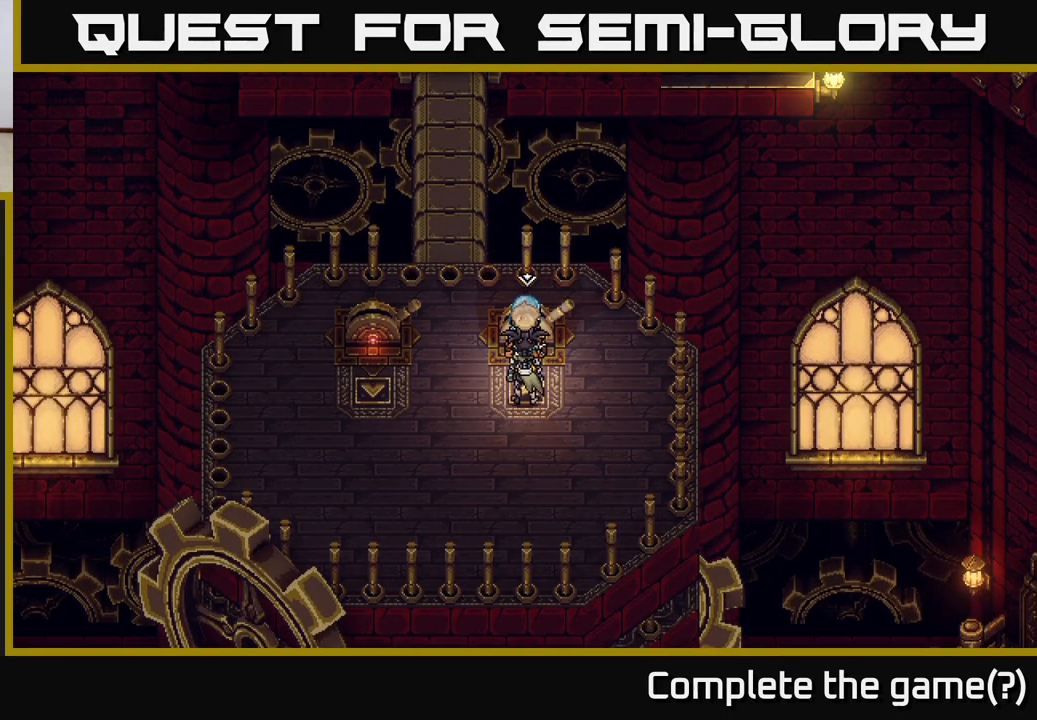
{"buttons": ["A"], "left_stick": "center", "events": [[150, "A", "down"]]}
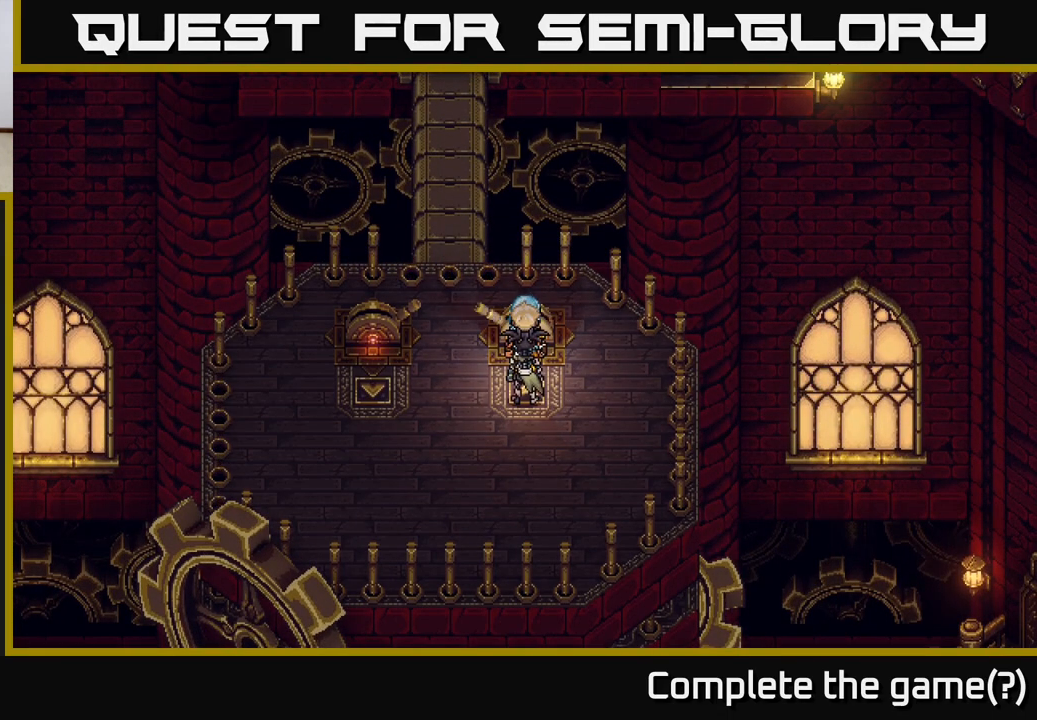
{"buttons": [], "left_stick": "center", "events": [[267, "A", "up"]]}